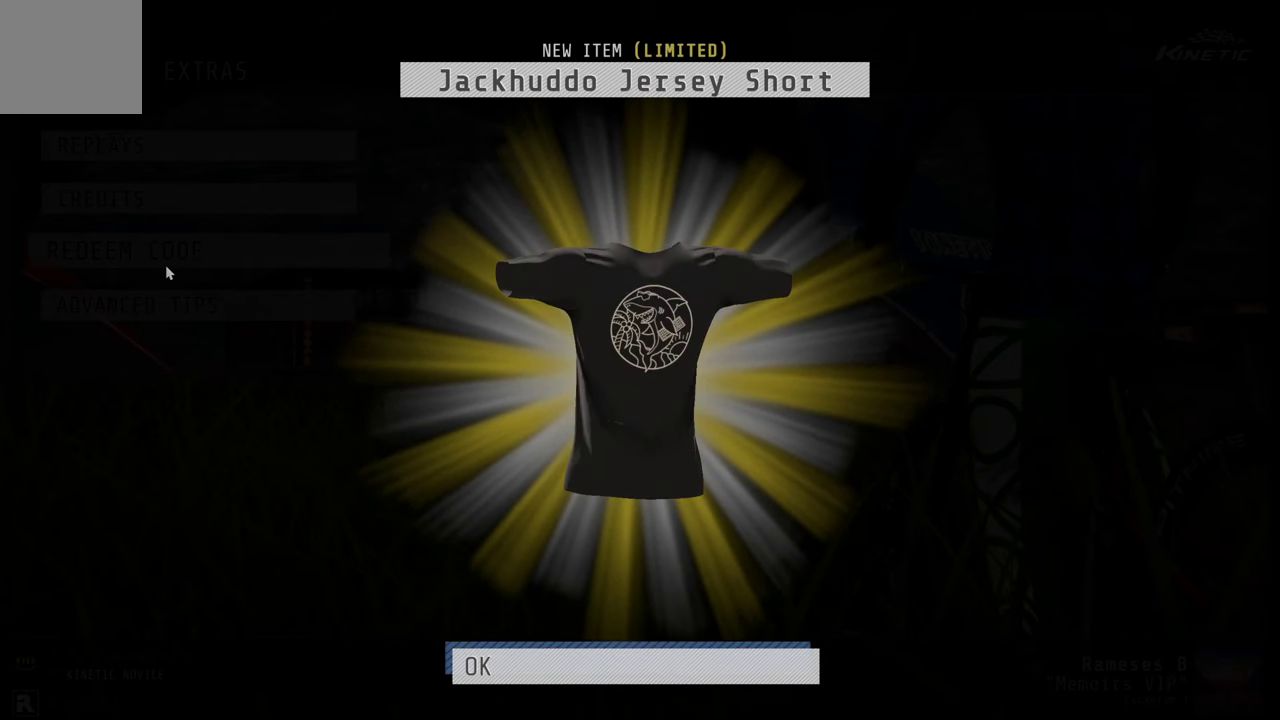
Gameplay with a controller (Xbox layout); each line is a JSON object with the inputs held at the frame after it (dt_ms = milliseconds from this image to that frame). "events" lists button and stick changes between this image and that frame as [ms after this image, input, new state], when the widget could be followed in between. This overlay highlights the sticks when they move; stick clicks (L3 R3) are not distinguishable. Not read: L1 L2 L3 R1 R3.
{"dt_ms": 700, "buttons": ["A"], "left_stick": "center", "right_stick": "center", "events": [[650, "A", "down"]]}
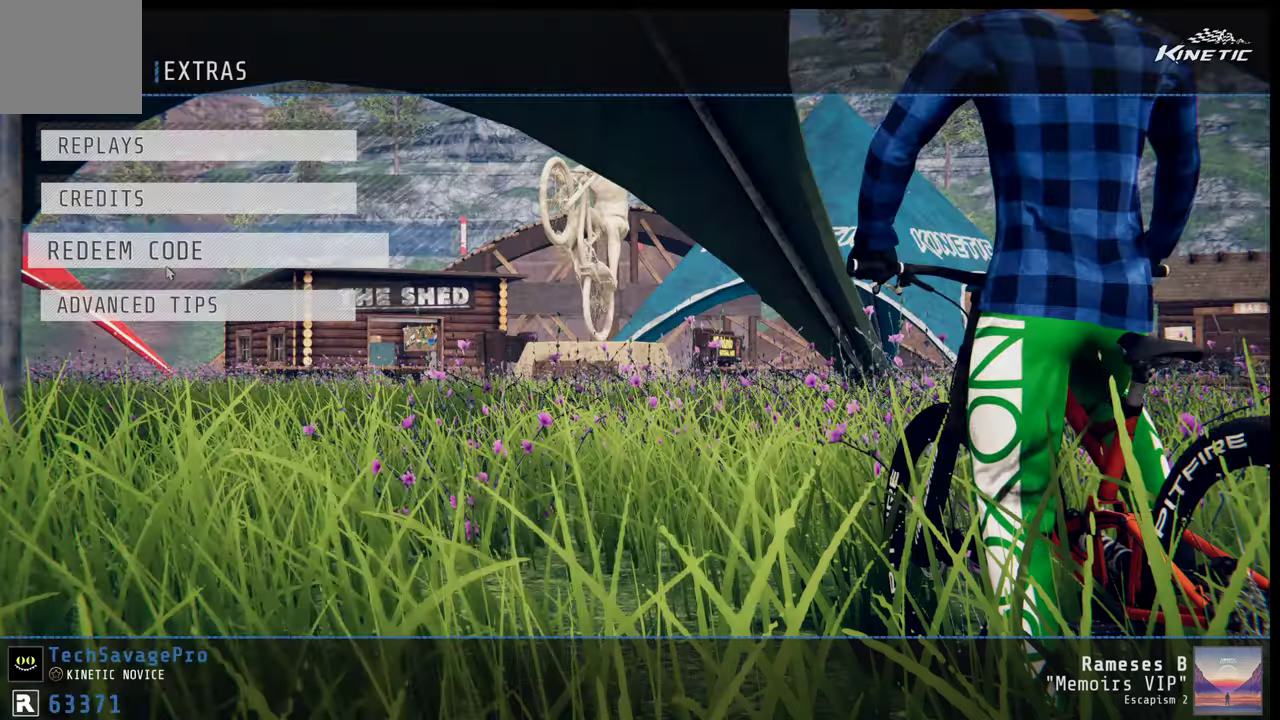
{"dt_ms": 300, "buttons": [], "left_stick": "center", "right_stick": "center", "events": [[50, "A", "up"]]}
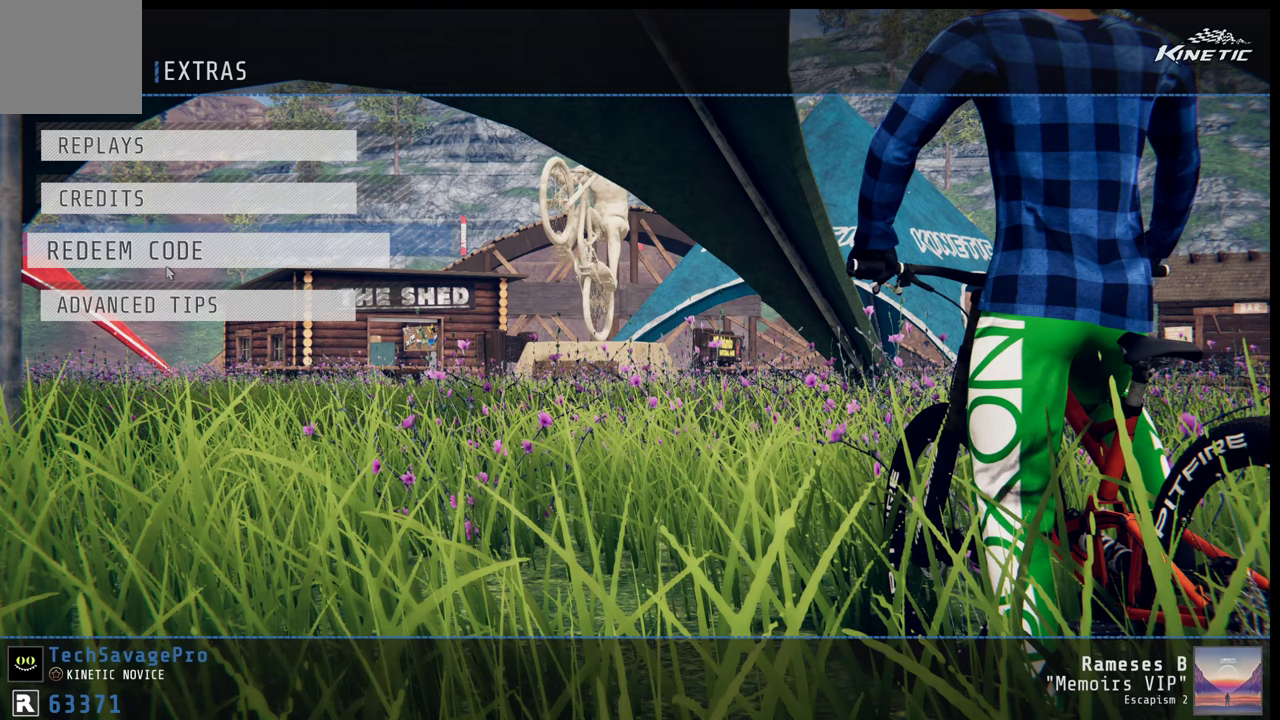
{"dt_ms": 400, "buttons": ["A"], "left_stick": "center", "right_stick": "center", "events": [[383, "A", "down"]]}
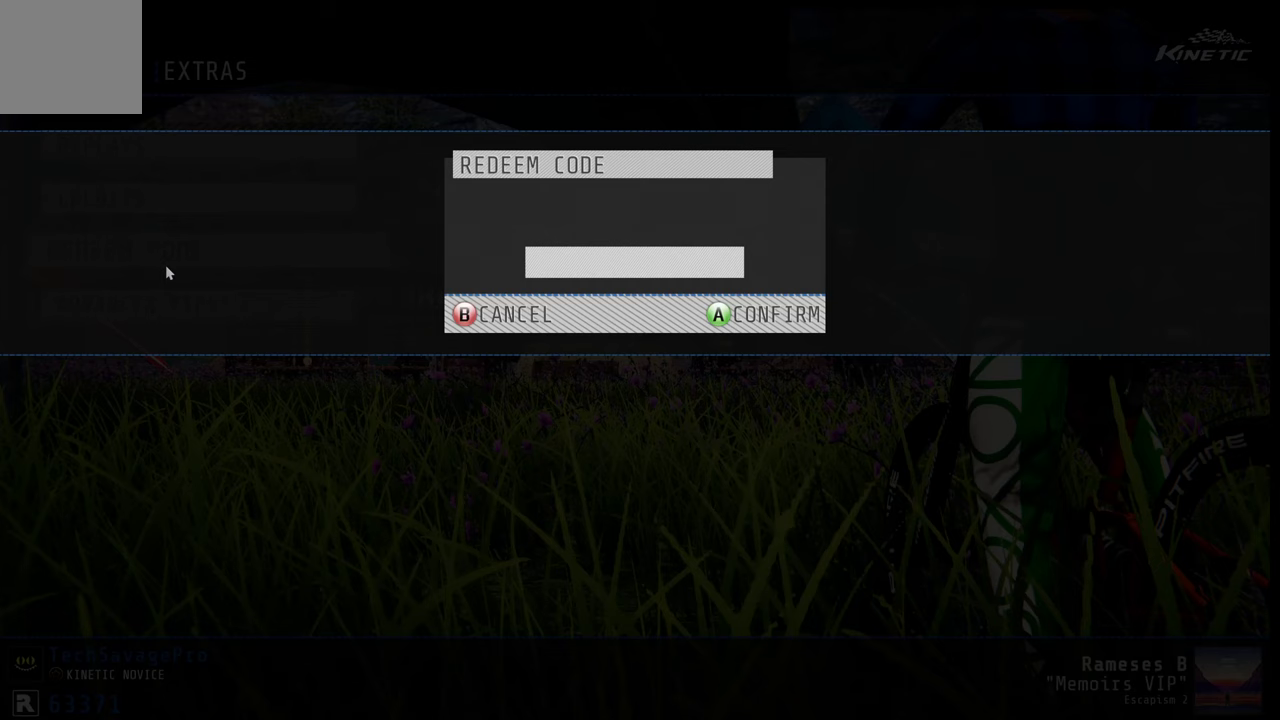
{"dt_ms": 600, "buttons": [], "left_stick": "center", "right_stick": "center", "events": [[83, "A", "up"]]}